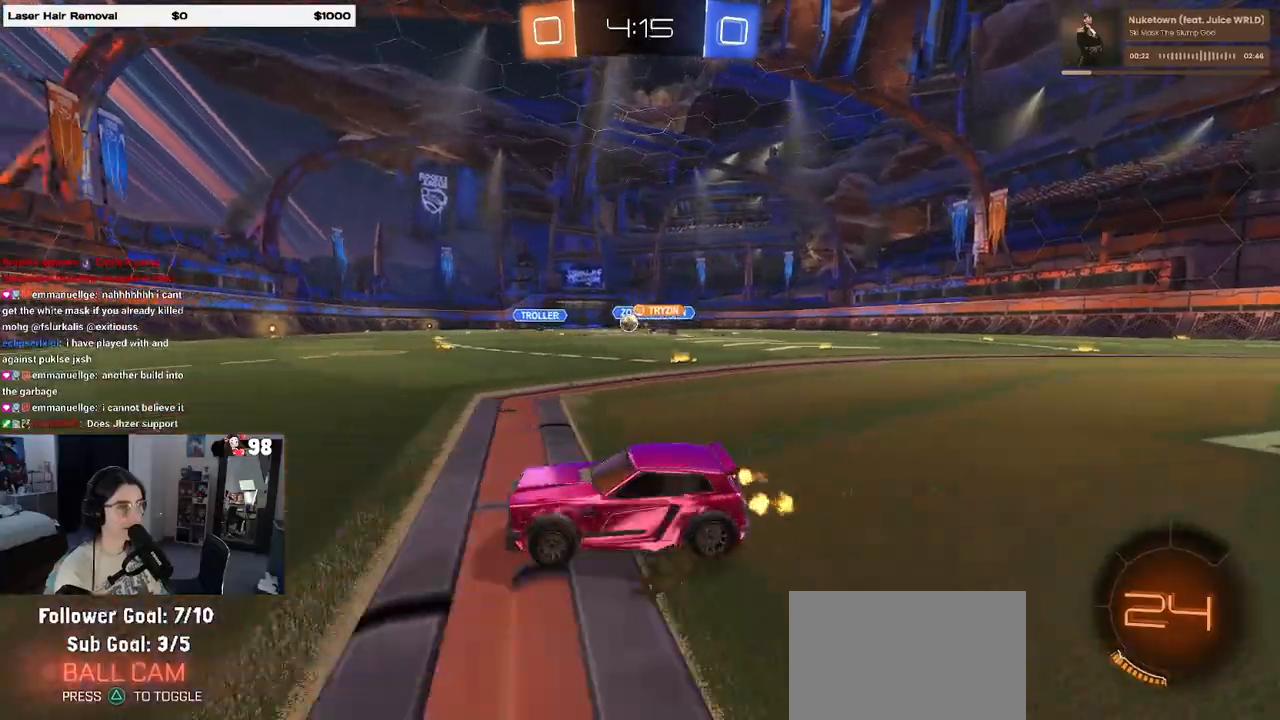
Gameplay with a controller (PlayStation layout); each line is a JSON object with the inputs held at the frame after it. "events" lists button and stick changes between this image and that frame as [ms after this image, input, new state], when the widget could be followed in between. Not read: R2.
{"buttons": ["R1"], "left_stick": "center", "right_stick": "center", "events": [[67, "left_stick", "left"], [267, "R1", "down"], [283, "left_stick", "center"]]}
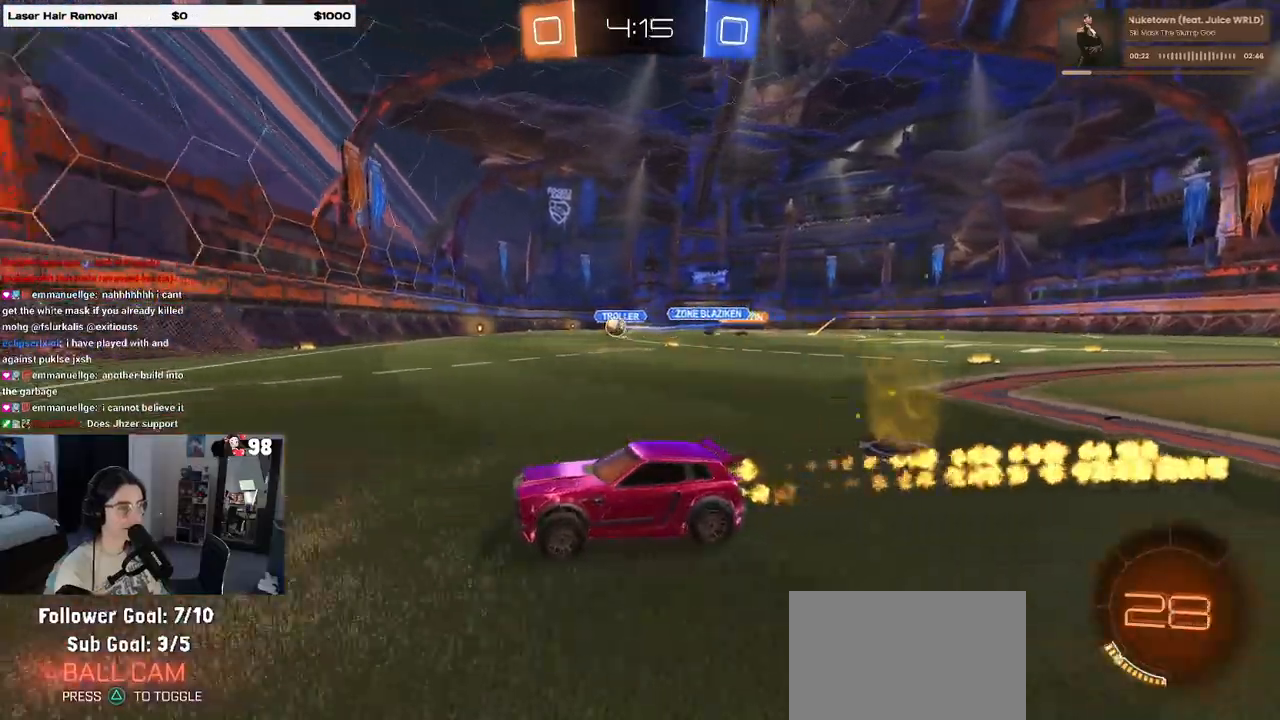
{"buttons": [], "left_stick": "right", "right_stick": "center", "events": [[17, "left_stick", "right"], [100, "R1", "up"], [200, "left_stick", "center"], [467, "left_stick", "right"]]}
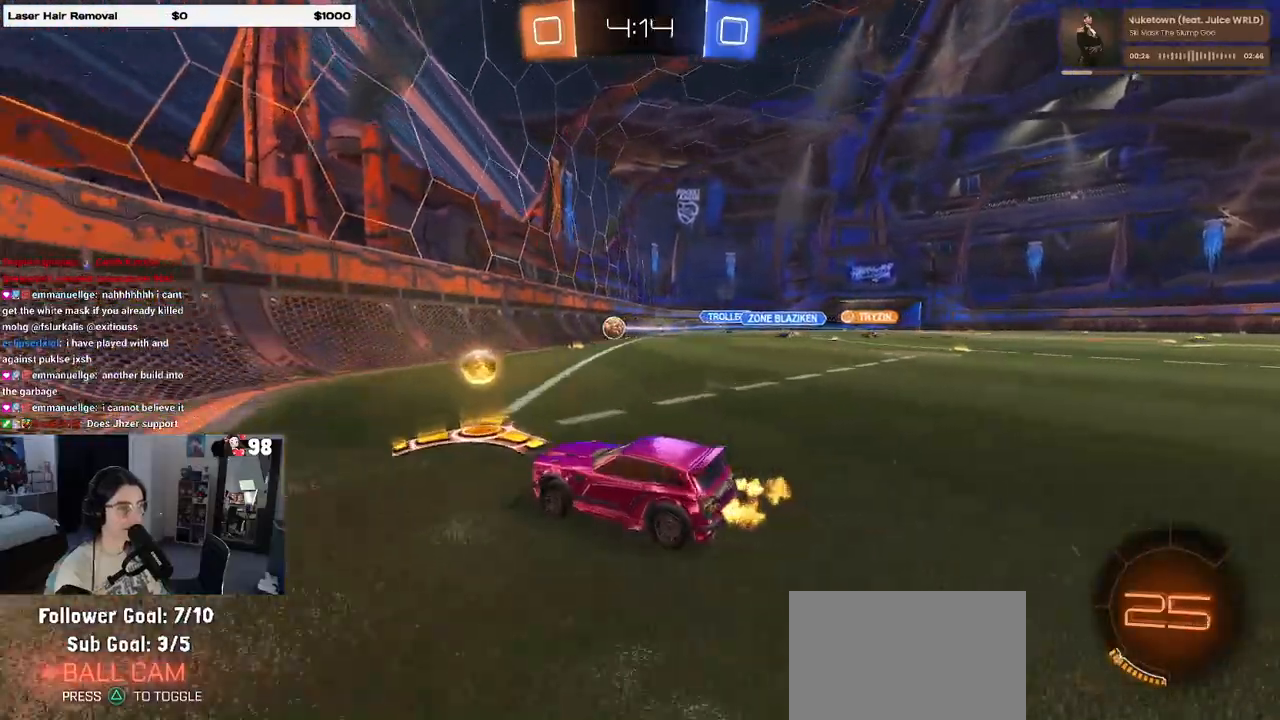
{"buttons": [], "left_stick": "left", "right_stick": "center", "events": [[17, "SQUARE", "down"], [133, "SQUARE", "up"], [167, "left_stick", "left"], [283, "SQUARE", "down"], [417, "SQUARE", "up"]]}
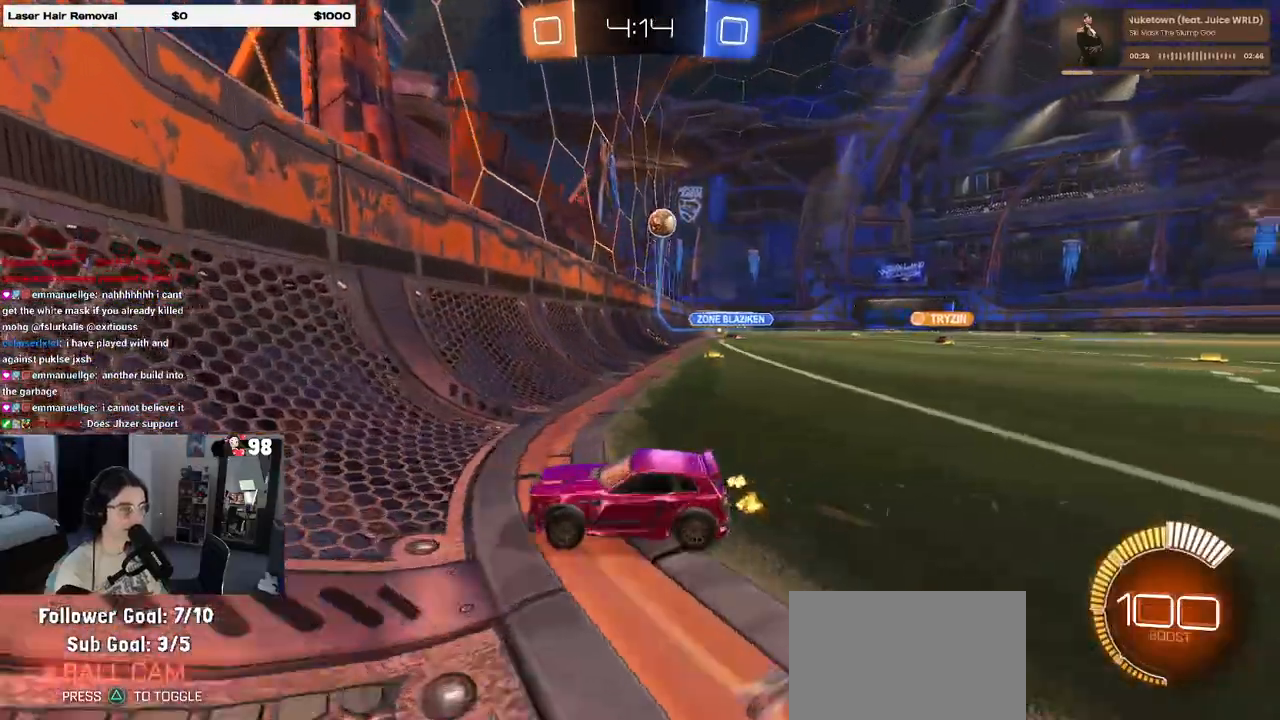
{"buttons": [], "left_stick": "left", "right_stick": "center", "events": [[400, "SQUARE", "down"], [483, "SQUARE", "up"]]}
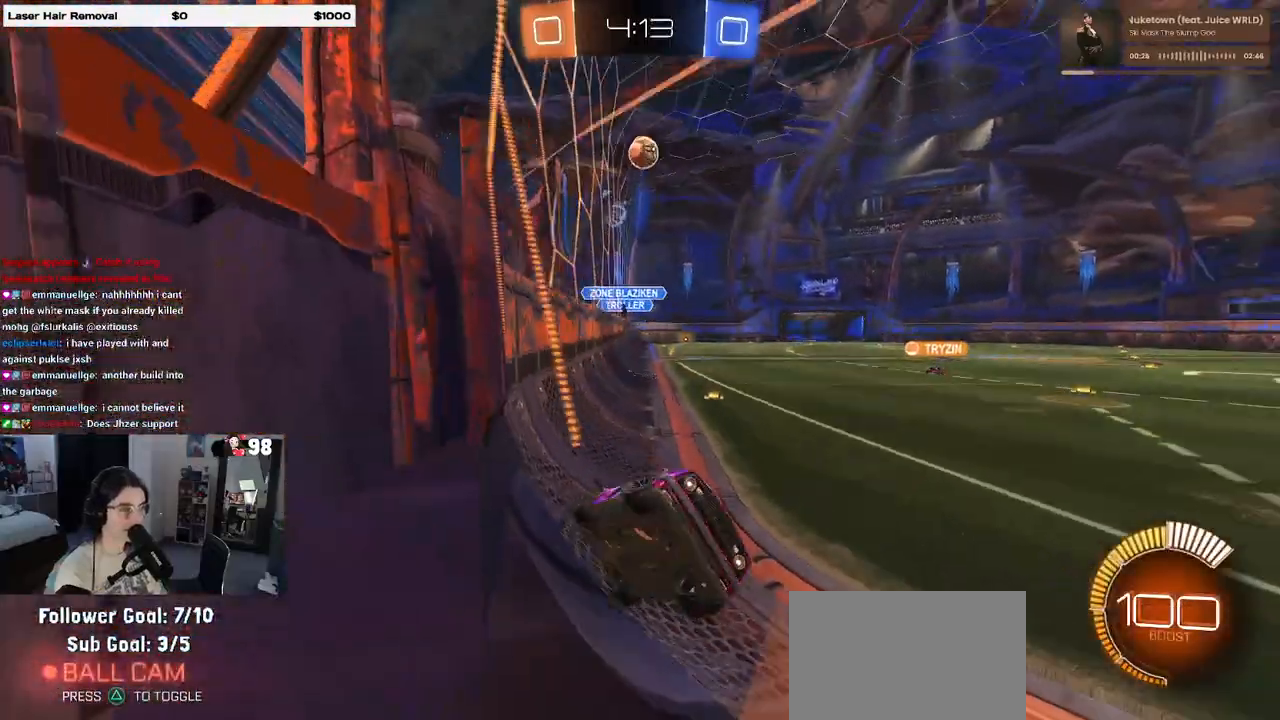
{"buttons": [], "left_stick": "right", "right_stick": "center", "events": [[50, "left_stick", "center"], [267, "left_stick", "right"]]}
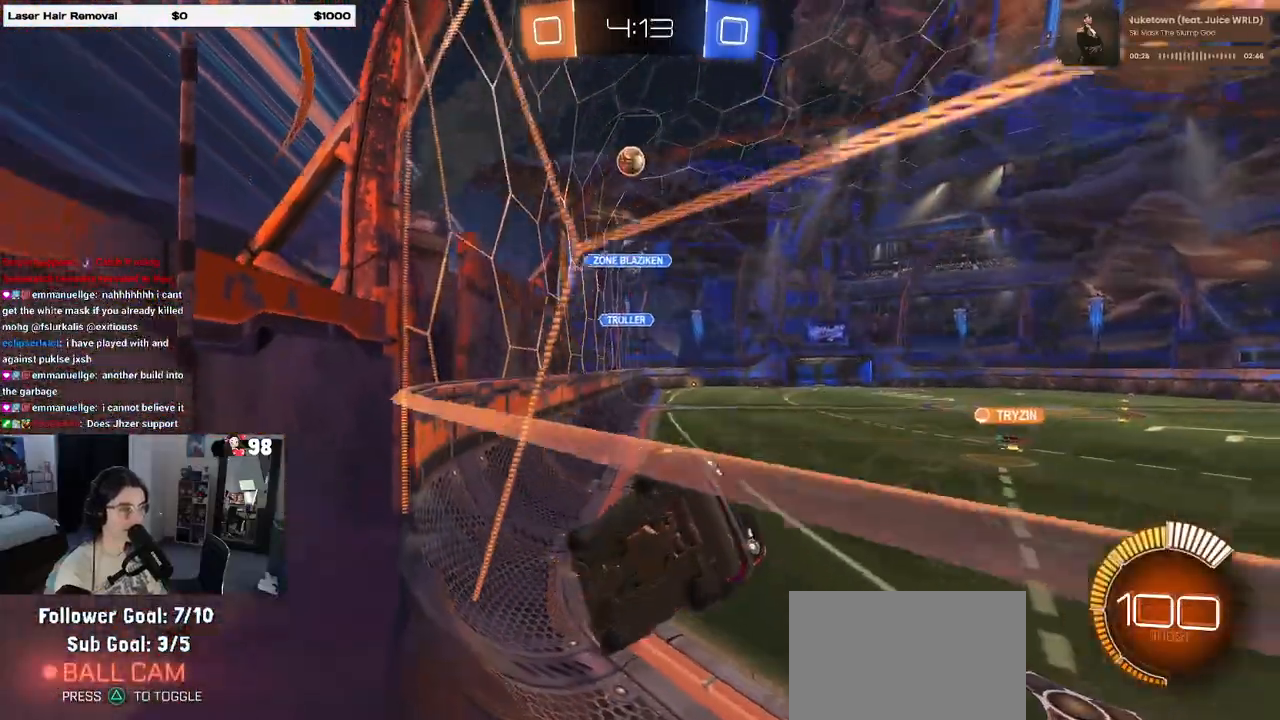
{"buttons": [], "left_stick": "left", "right_stick": "center", "events": [[50, "left_stick", "center"], [150, "left_stick", "left"], [167, "SQUARE", "down"], [350, "SQUARE", "up"]]}
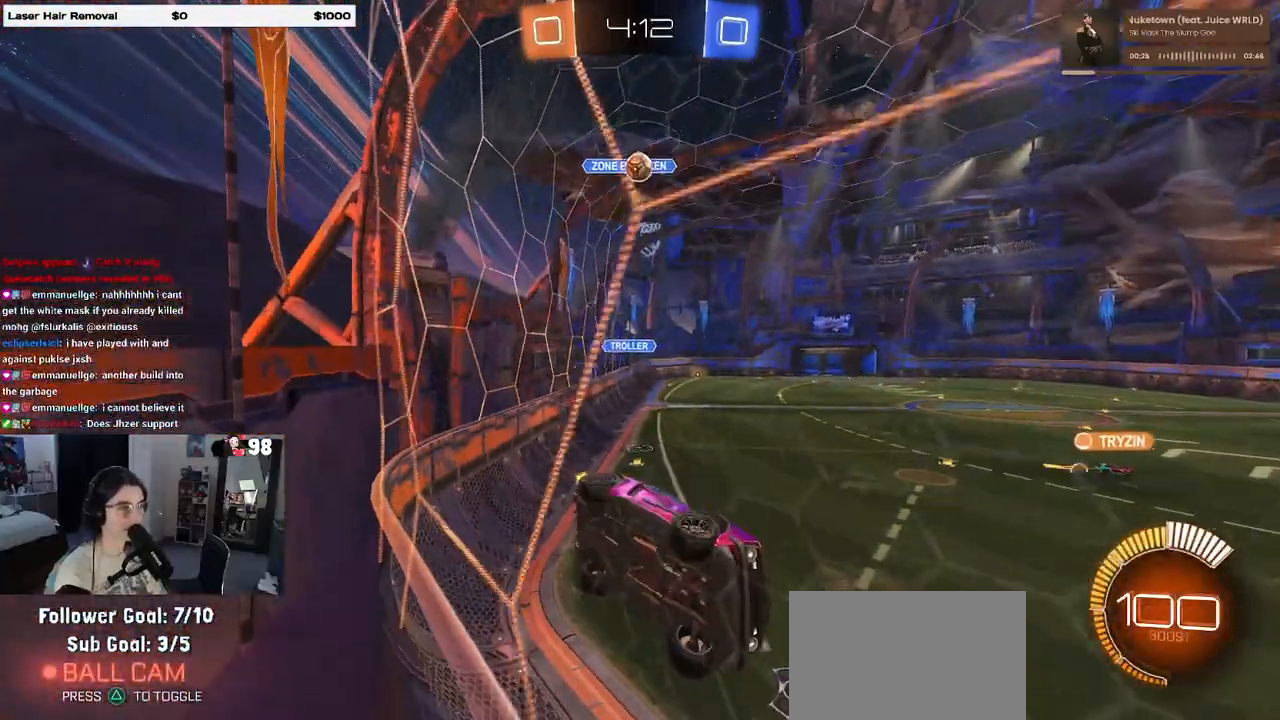
{"buttons": [], "left_stick": "right", "right_stick": "center", "events": [[183, "left_stick", "center"], [333, "left_stick", "right"]]}
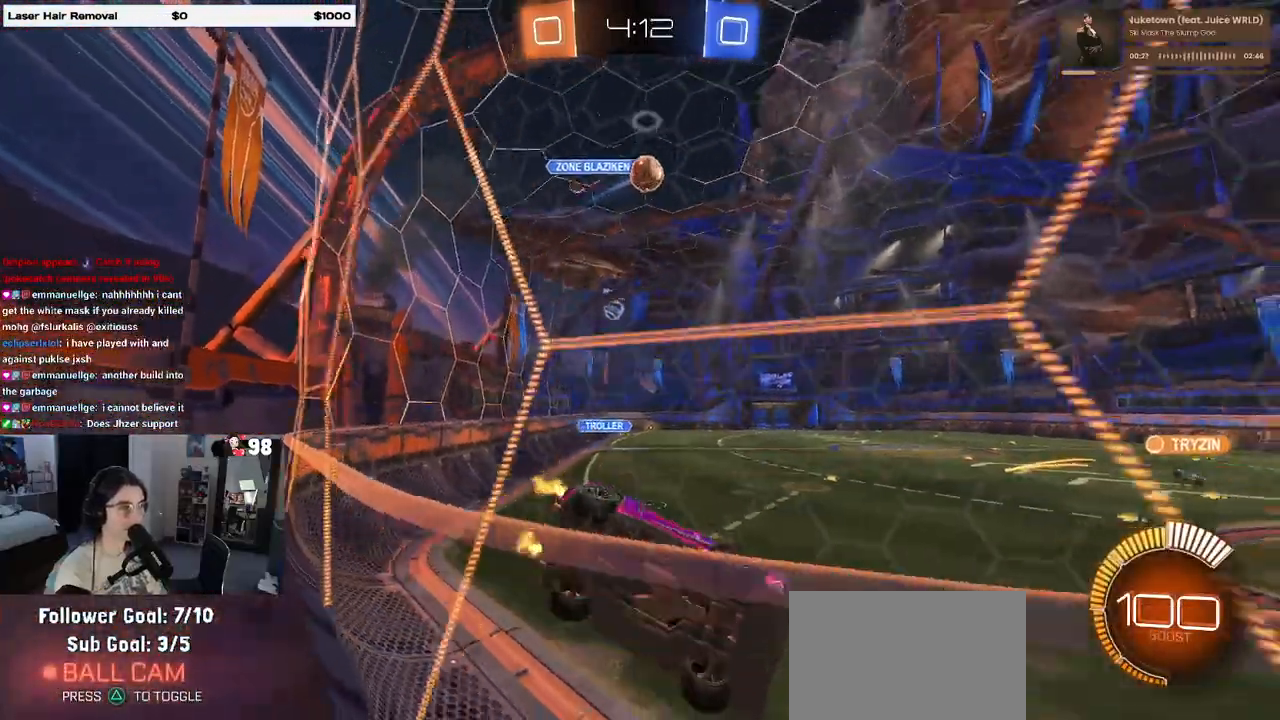
{"buttons": [], "left_stick": "center", "right_stick": "center", "events": [[183, "left_stick", "center"], [367, "left_stick", "right"], [500, "left_stick", "center"]]}
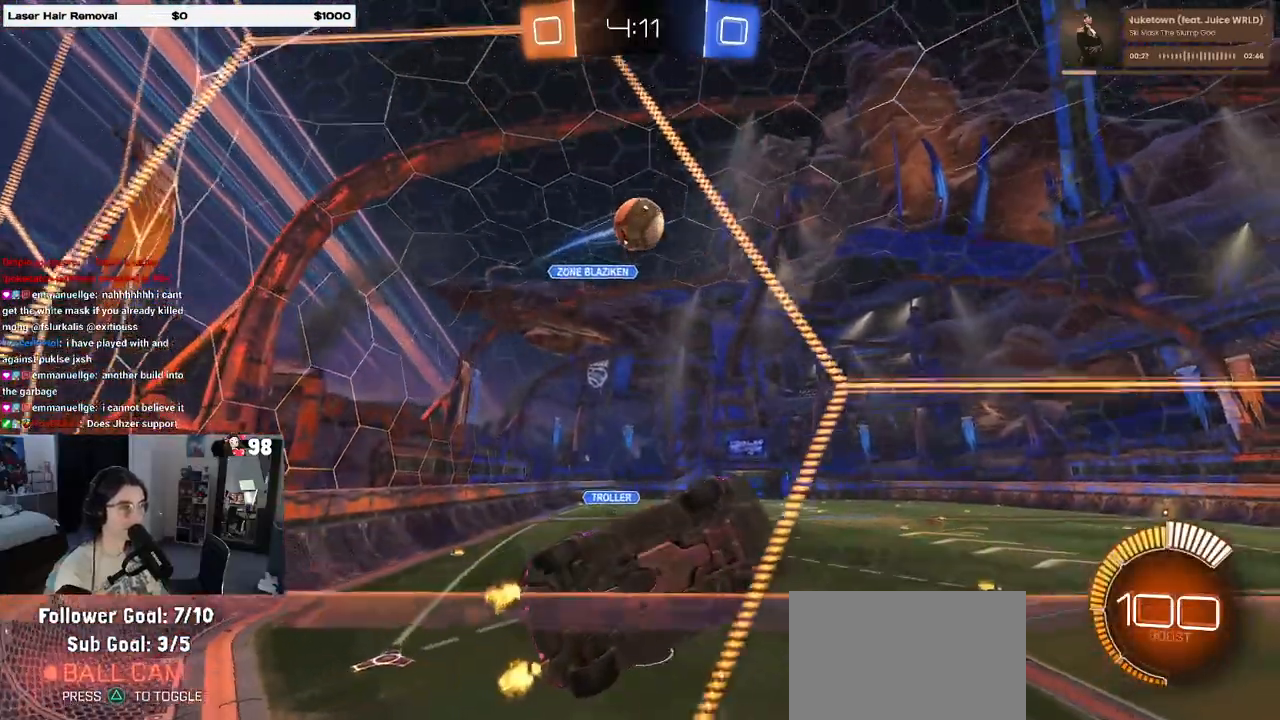
{"buttons": ["CROSS", "R1"], "left_stick": "down-left", "right_stick": "center", "events": [[133, "left_stick", "right"], [300, "CROSS", "down"], [317, "left_stick", "up-left"], [333, "R1", "down"], [383, "CROSS", "up"], [417, "CROSS", "down"], [450, "left_stick", "down-left"]]}
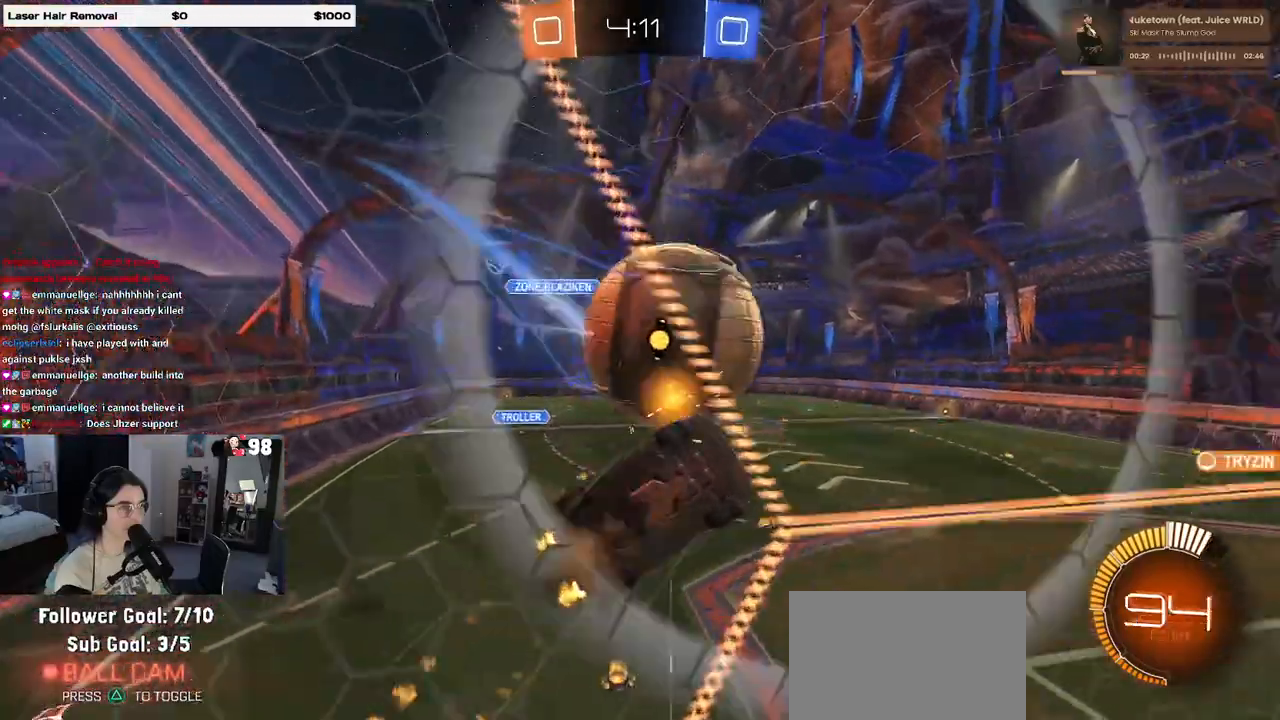
{"buttons": [], "left_stick": "left", "right_stick": "center", "events": [[33, "R1", "up"], [50, "left_stick", "center"], [67, "CROSS", "up"], [433, "left_stick", "left"]]}
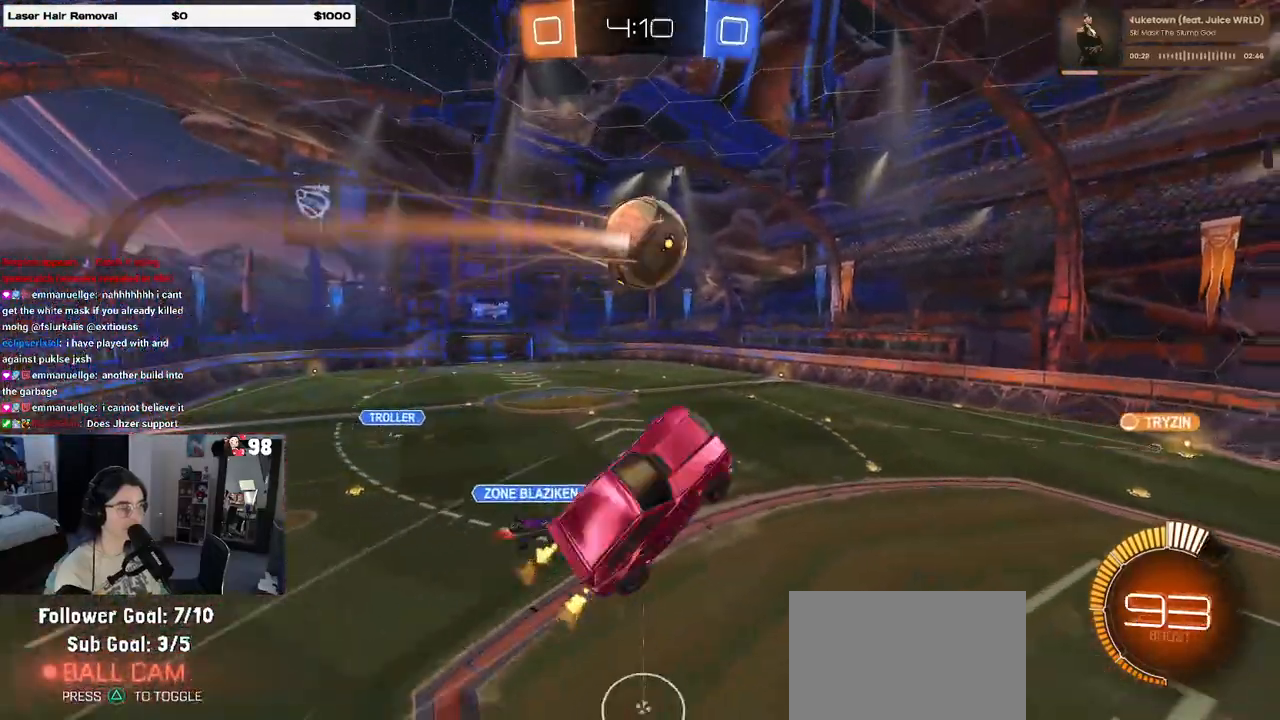
{"buttons": [], "left_stick": "center", "right_stick": "center", "events": [[317, "left_stick", "center"]]}
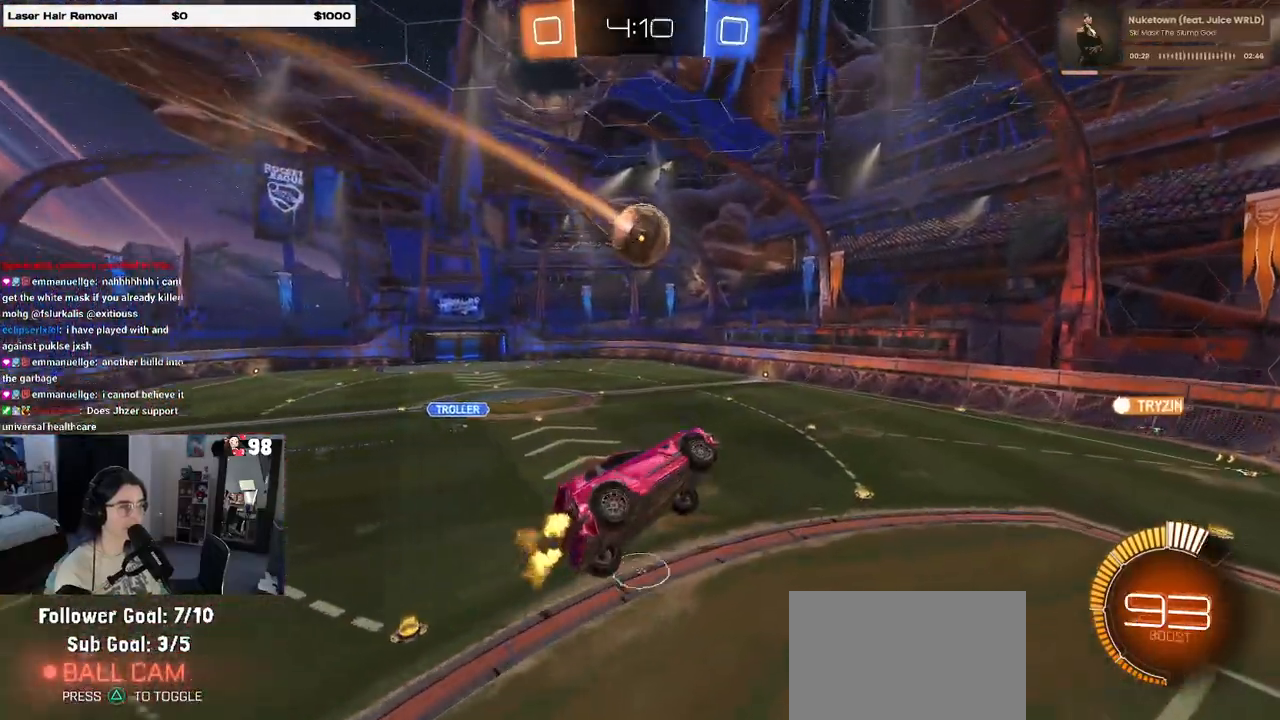
{"buttons": [], "left_stick": "center", "right_stick": "center", "events": [[167, "SQUARE", "down"], [183, "left_stick", "down-right"], [317, "SQUARE", "up"], [333, "left_stick", "center"]]}
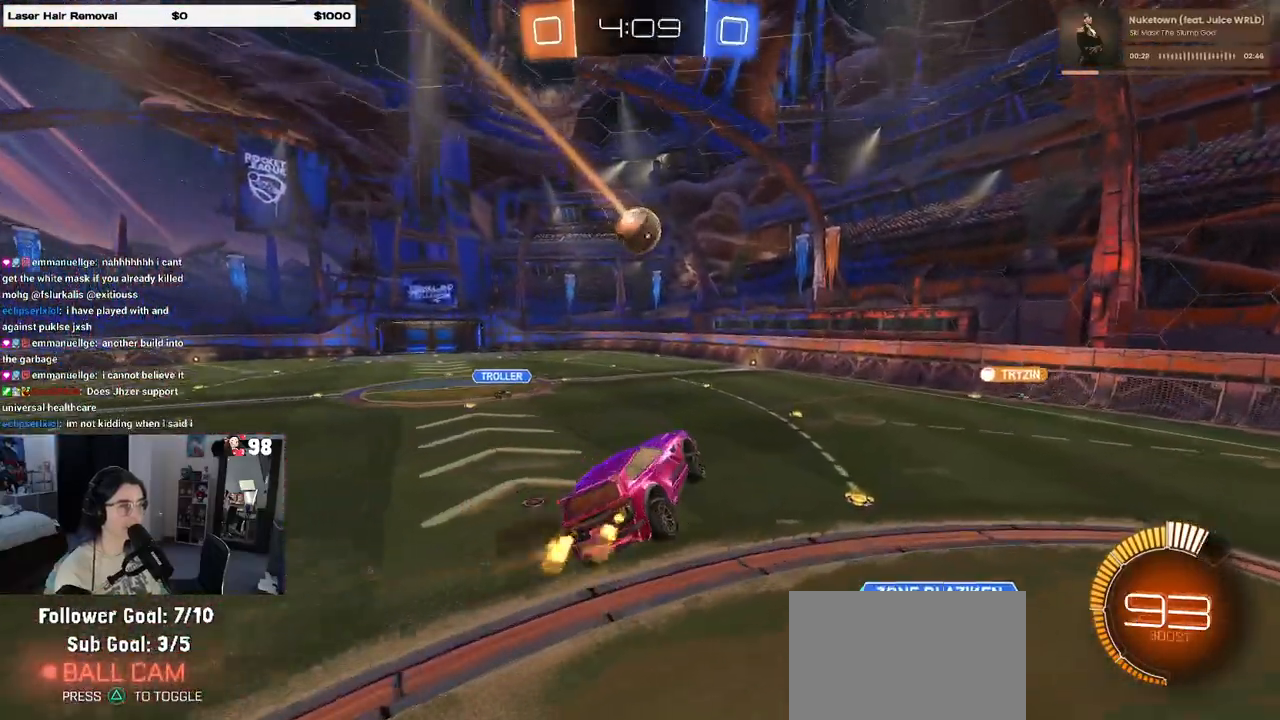
{"buttons": [], "left_stick": "right", "right_stick": "center", "events": [[100, "left_stick", "left"], [217, "left_stick", "center"], [400, "left_stick", "right"]]}
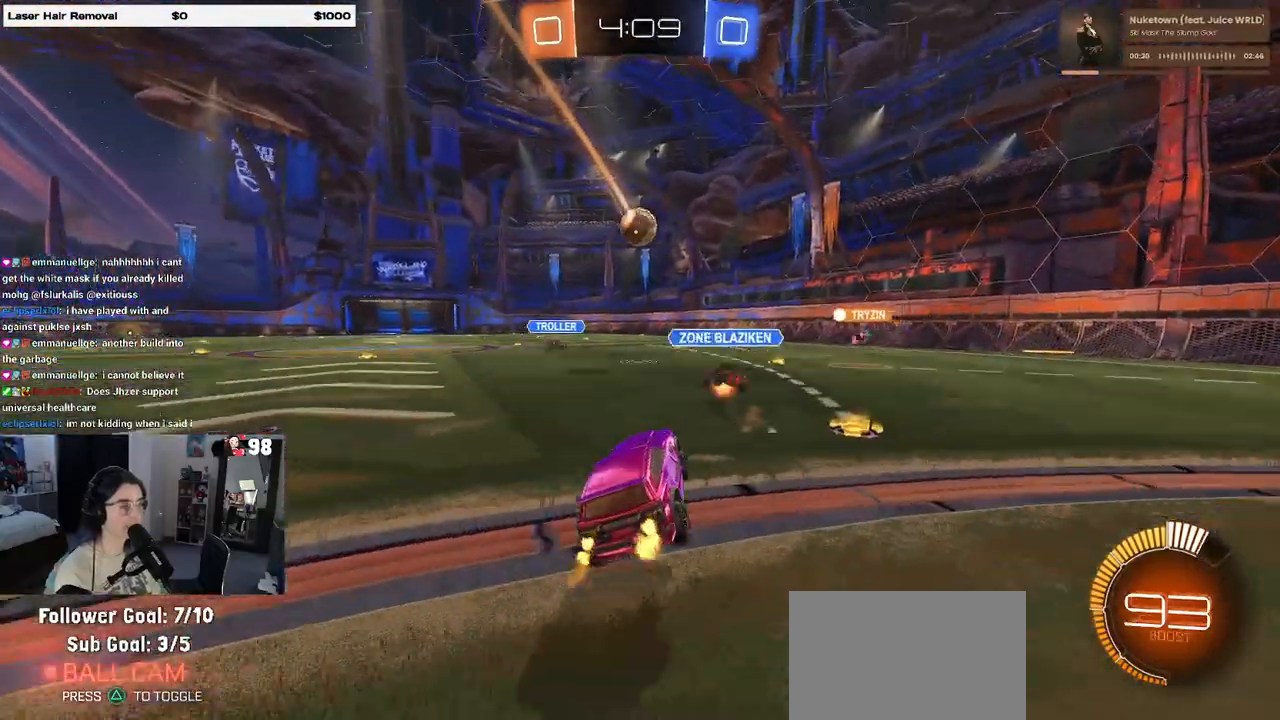
{"buttons": [], "left_stick": "right", "right_stick": "center", "events": []}
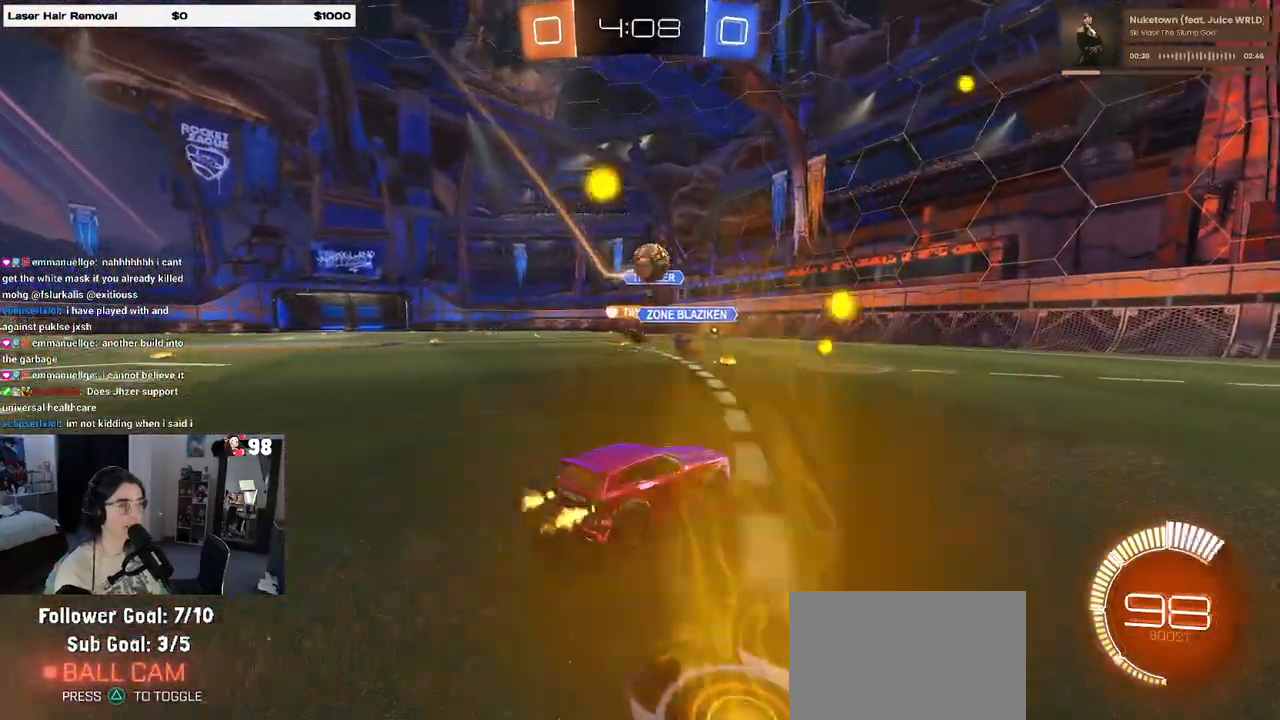
{"buttons": ["R1"], "left_stick": "right", "right_stick": "center", "events": [[450, "R1", "down"]]}
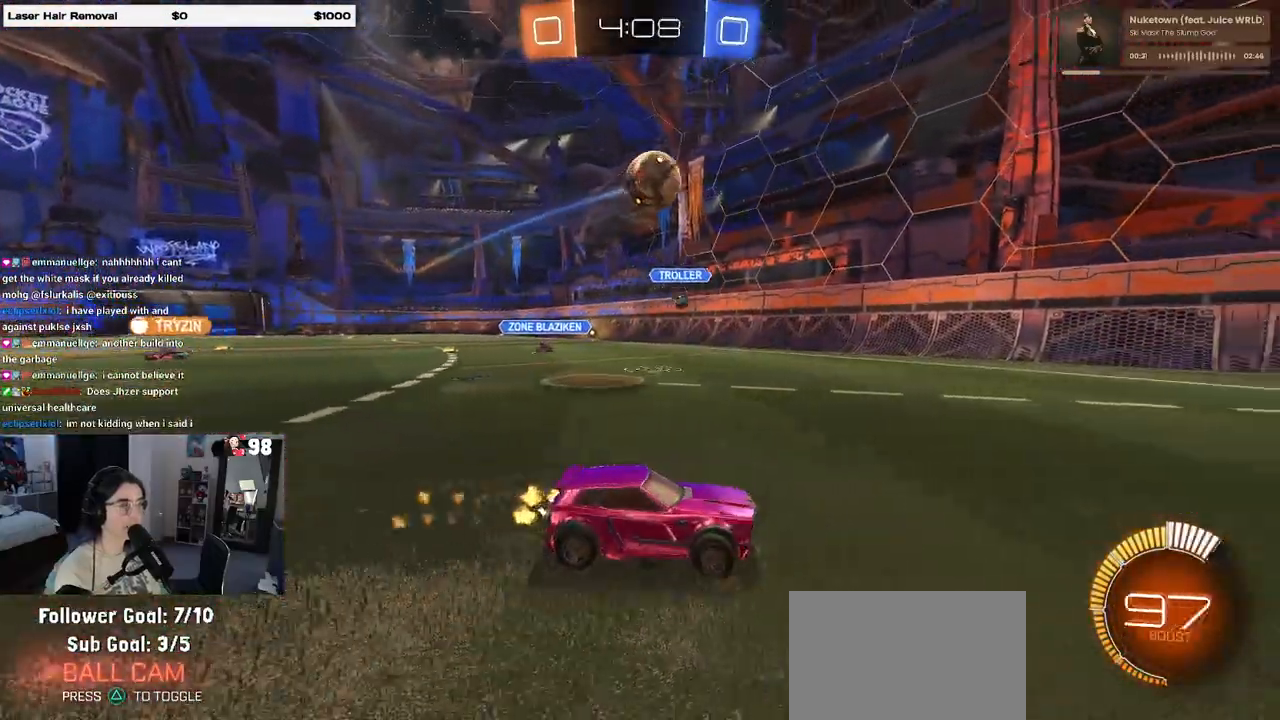
{"buttons": [], "left_stick": "left", "right_stick": "center", "events": [[150, "left_stick", "center"], [333, "left_stick", "left"], [500, "R1", "up"]]}
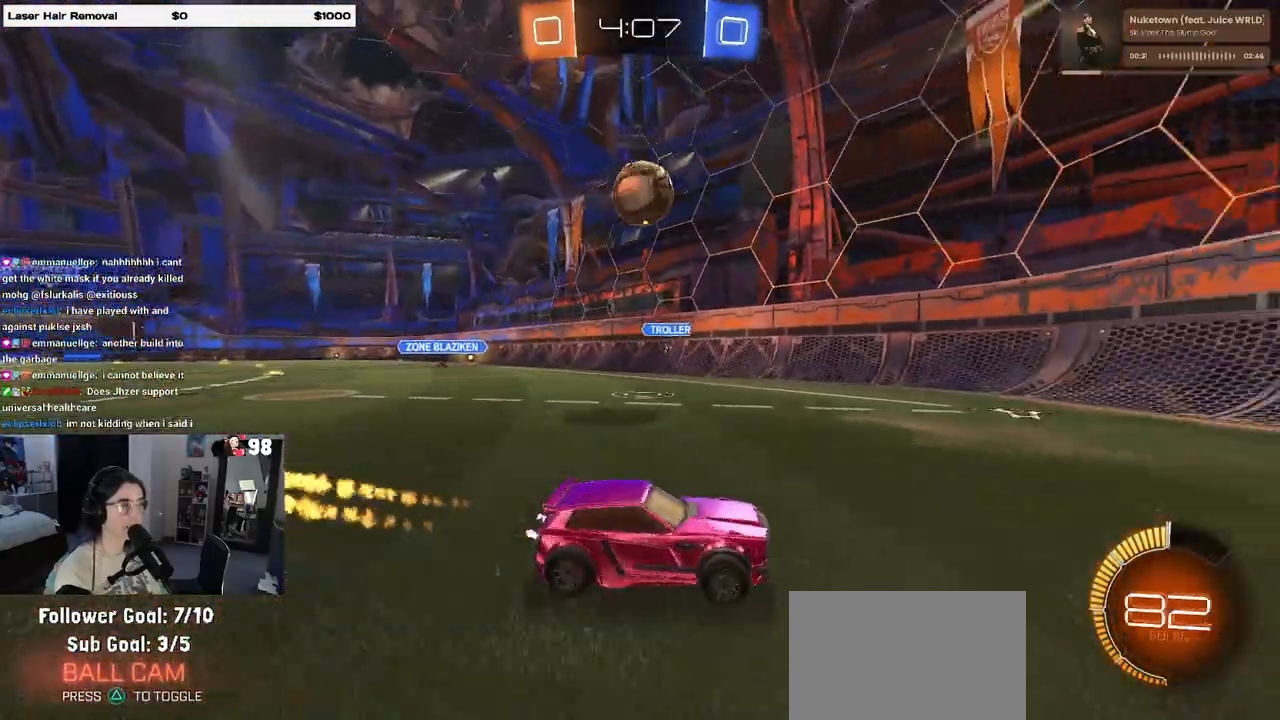
{"buttons": ["CROSS", "L1"], "left_stick": "down-left", "right_stick": "center", "events": [[100, "SQUARE", "down"], [217, "SQUARE", "up"], [283, "left_stick", "down-left"], [333, "CROSS", "down"], [450, "L1", "down"]]}
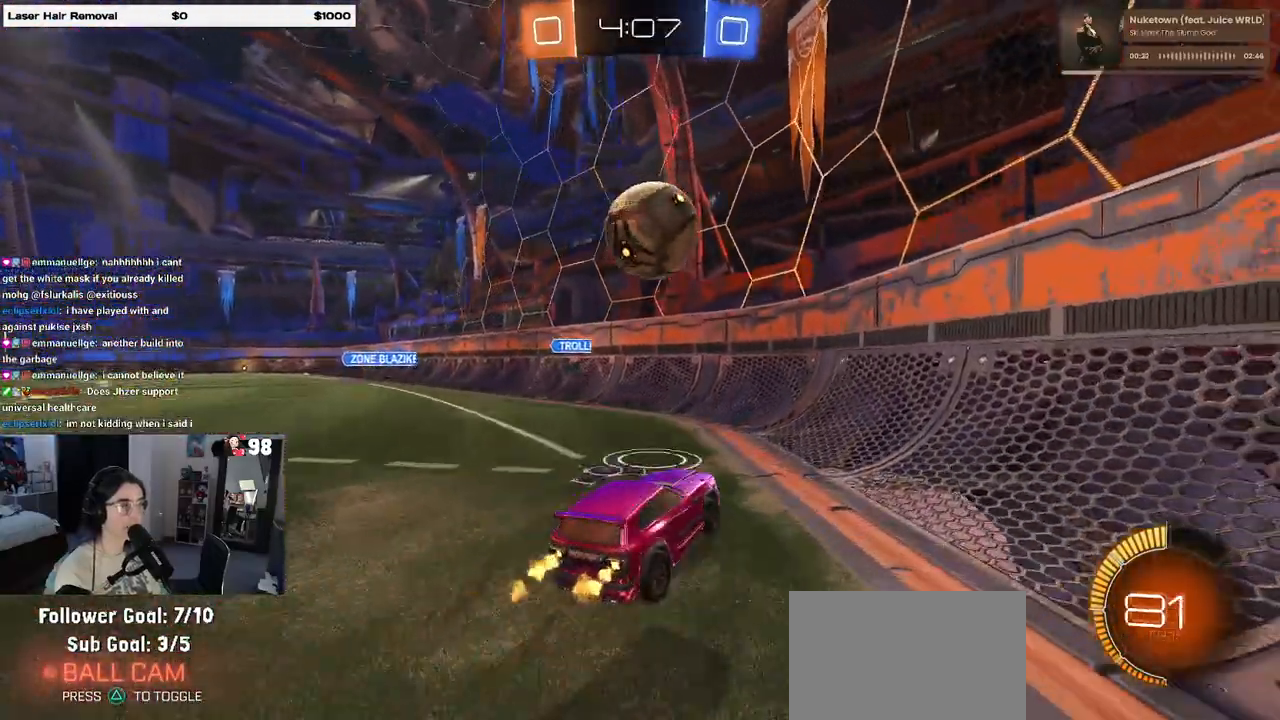
{"buttons": ["R1"], "left_stick": "center", "right_stick": "center", "events": [[33, "R1", "down"], [67, "CROSS", "up"], [83, "left_stick", "up-left"], [150, "left_stick", "up"], [200, "L1", "up"], [383, "left_stick", "center"]]}
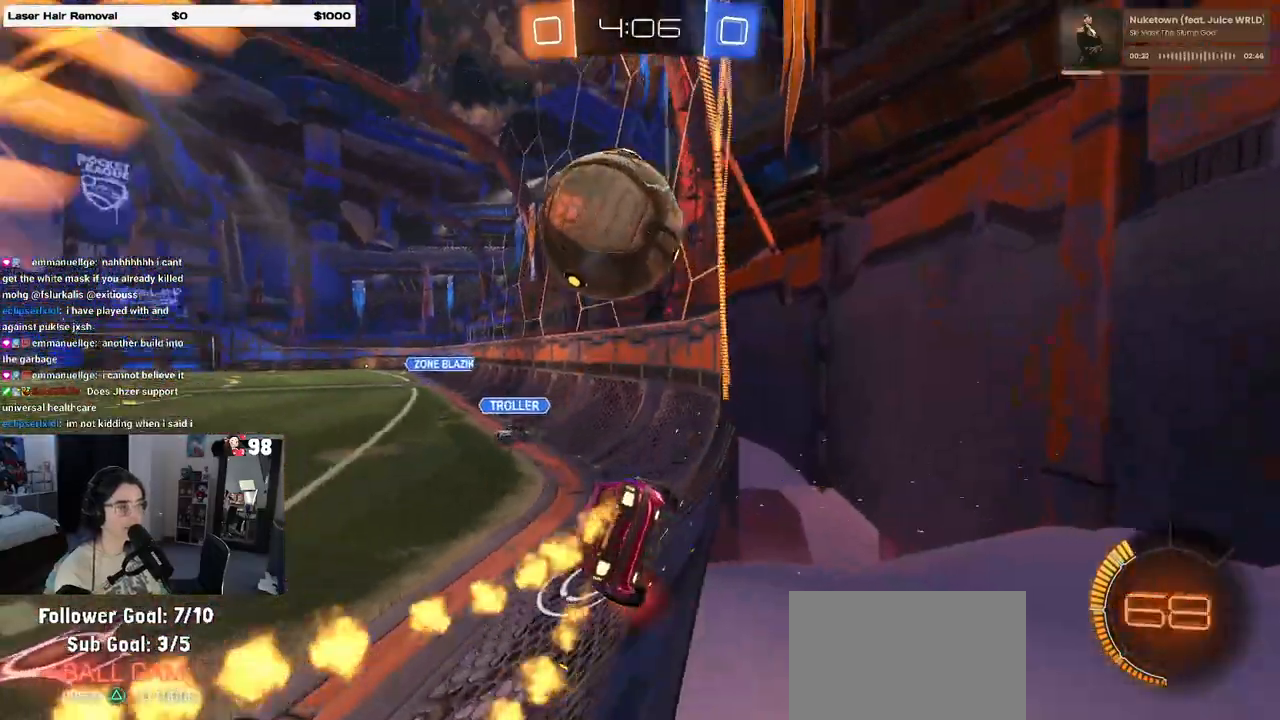
{"buttons": [], "left_stick": "right", "right_stick": "center", "events": [[167, "left_stick", "right"], [350, "R1", "up"]]}
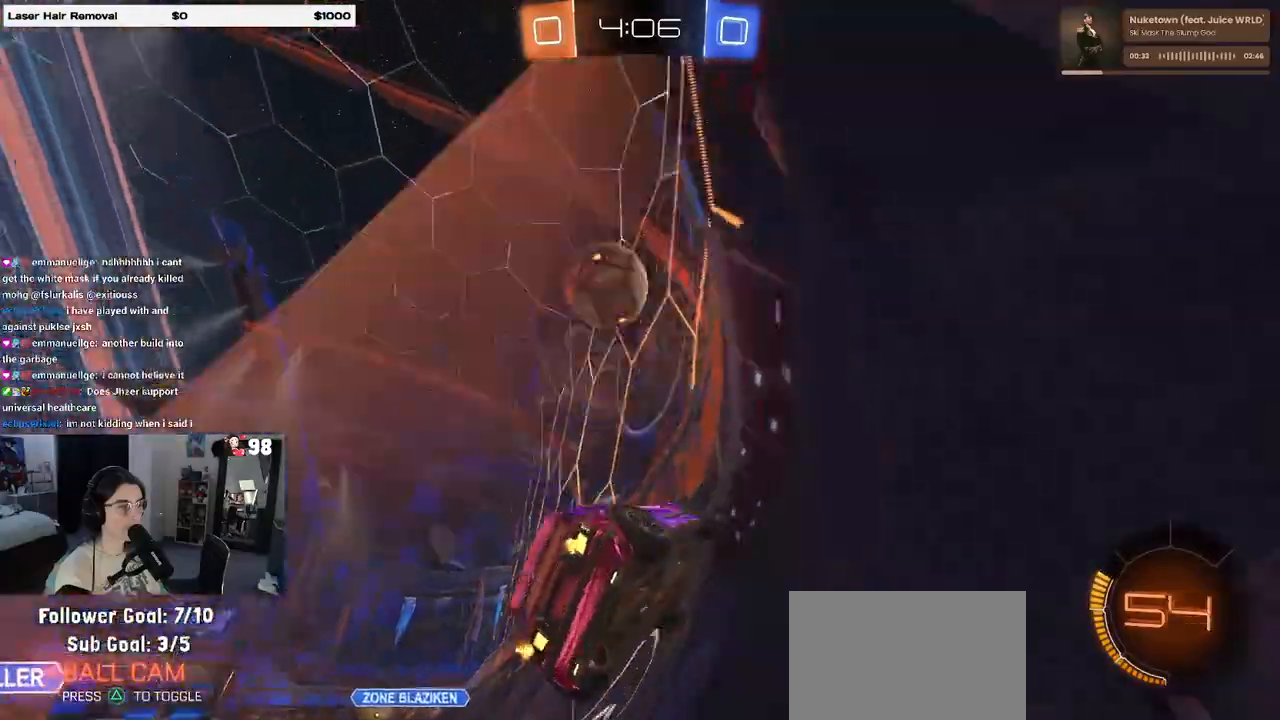
{"buttons": [], "left_stick": "left", "right_stick": "center", "events": [[17, "left_stick", "center"], [267, "left_stick", "left"]]}
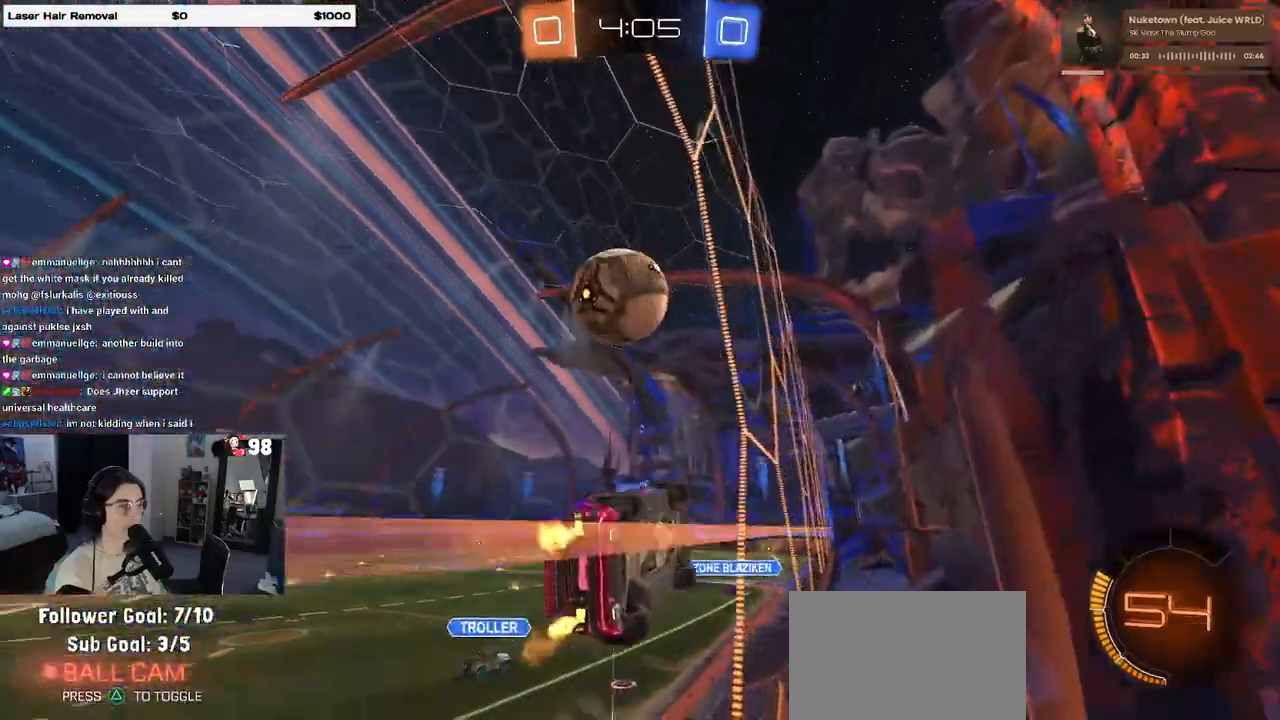
{"buttons": [], "left_stick": "left", "right_stick": "center", "events": [[133, "left_stick", "center"], [200, "left_stick", "left"]]}
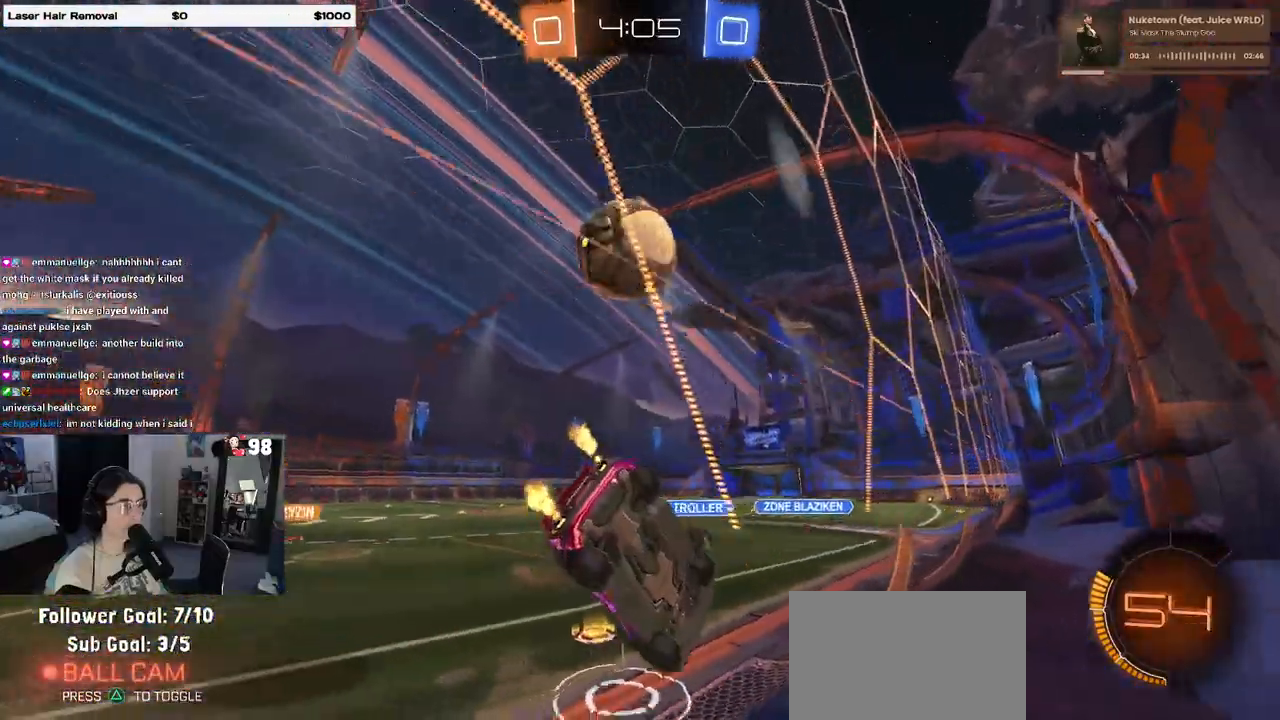
{"buttons": [], "left_stick": "right", "right_stick": "center", "events": [[67, "left_stick", "center"], [117, "left_stick", "right"], [317, "left_stick", "center"], [433, "left_stick", "right"]]}
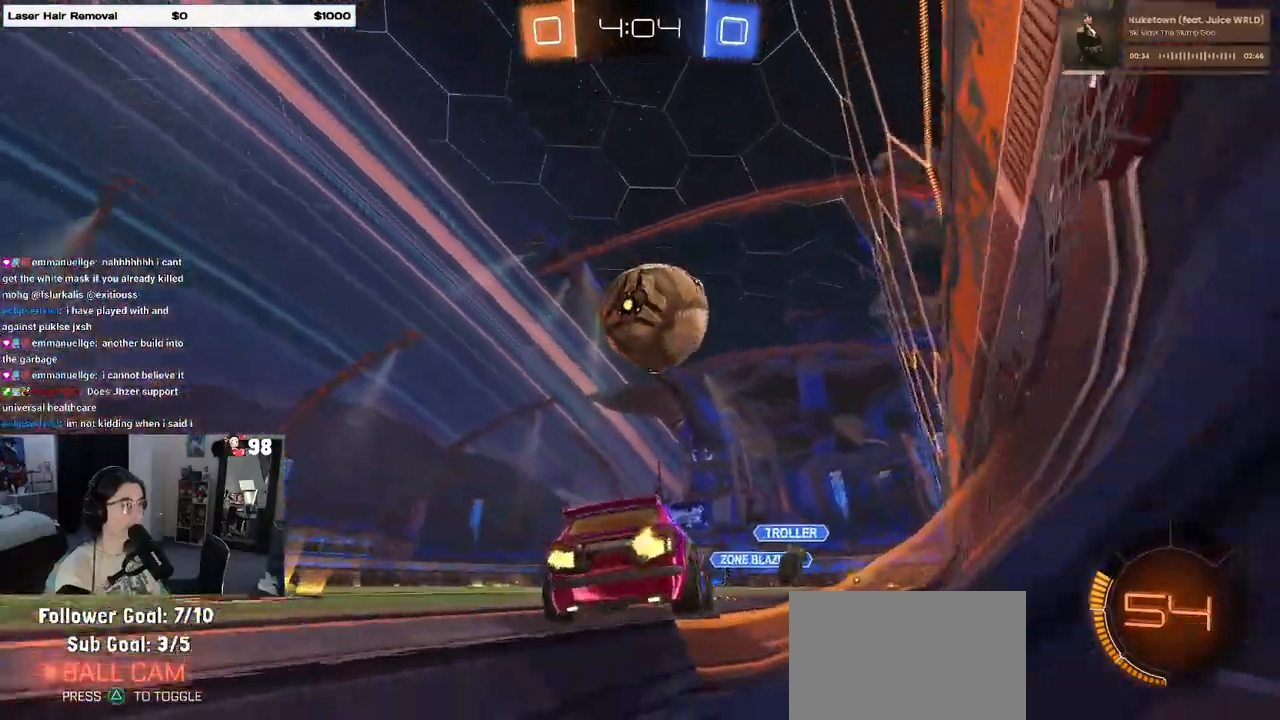
{"buttons": ["CROSS"], "left_stick": "down-right", "right_stick": "center", "events": [[83, "left_stick", "center"], [267, "left_stick", "left"], [433, "CROSS", "down"], [483, "left_stick", "down-right"]]}
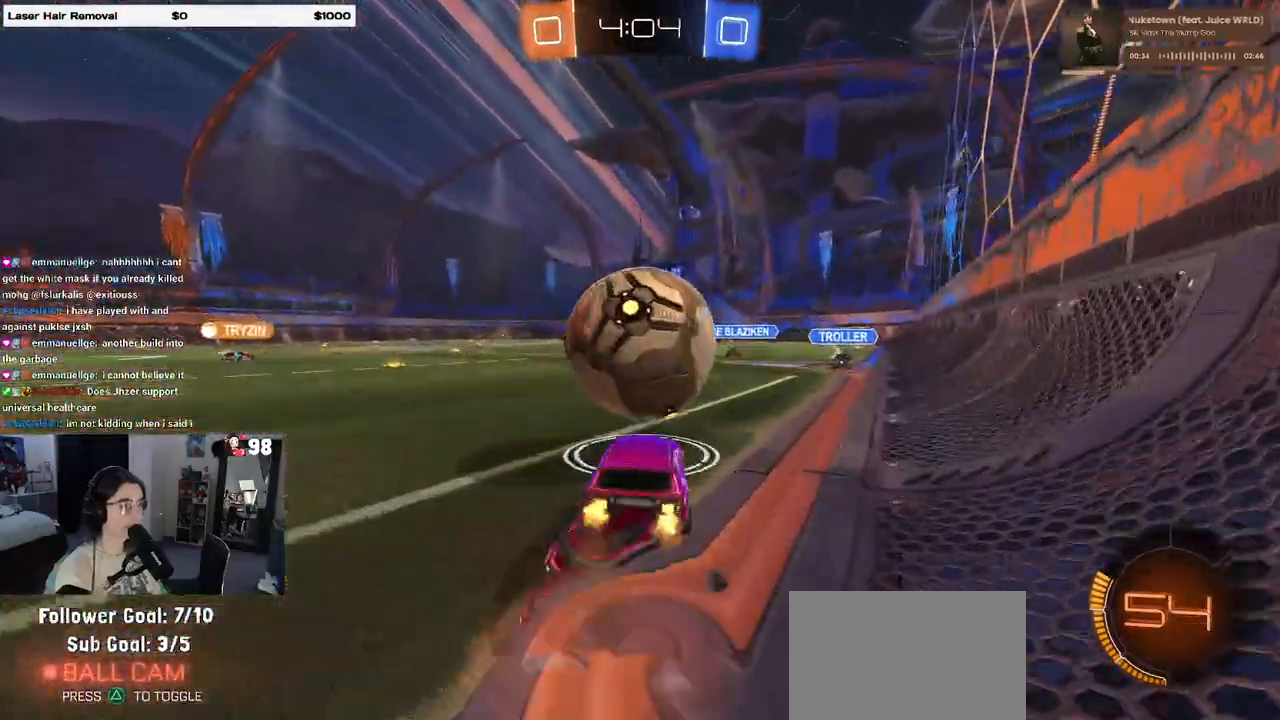
{"buttons": ["L1", "R1"], "left_stick": "up-right", "right_stick": "center", "events": [[150, "left_stick", "up-right"], [167, "CROSS", "up"], [217, "L1", "down"], [233, "R1", "down"]]}
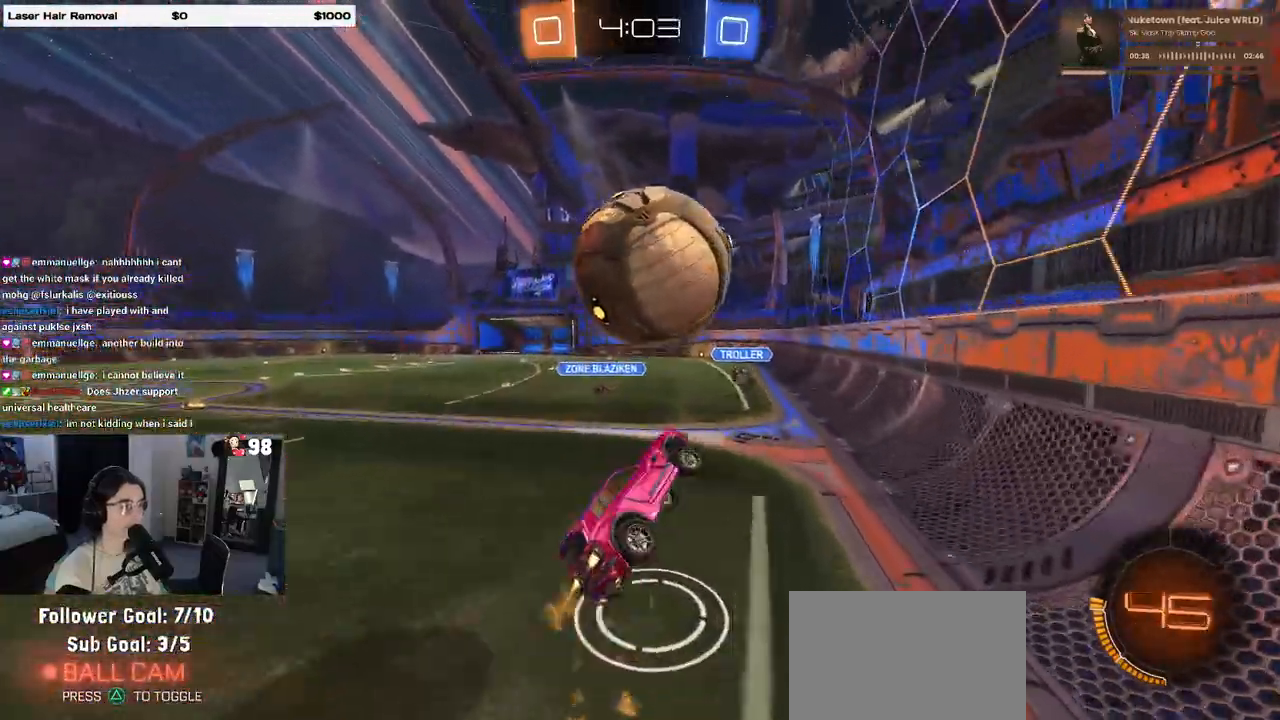
{"buttons": ["L1"], "left_stick": "down-left", "right_stick": "center", "events": [[50, "left_stick", "right"], [167, "R1", "up"], [267, "TRIANGLE", "down"], [267, "left_stick", "up"], [333, "left_stick", "left"], [350, "TRIANGLE", "up"], [500, "left_stick", "down-left"]]}
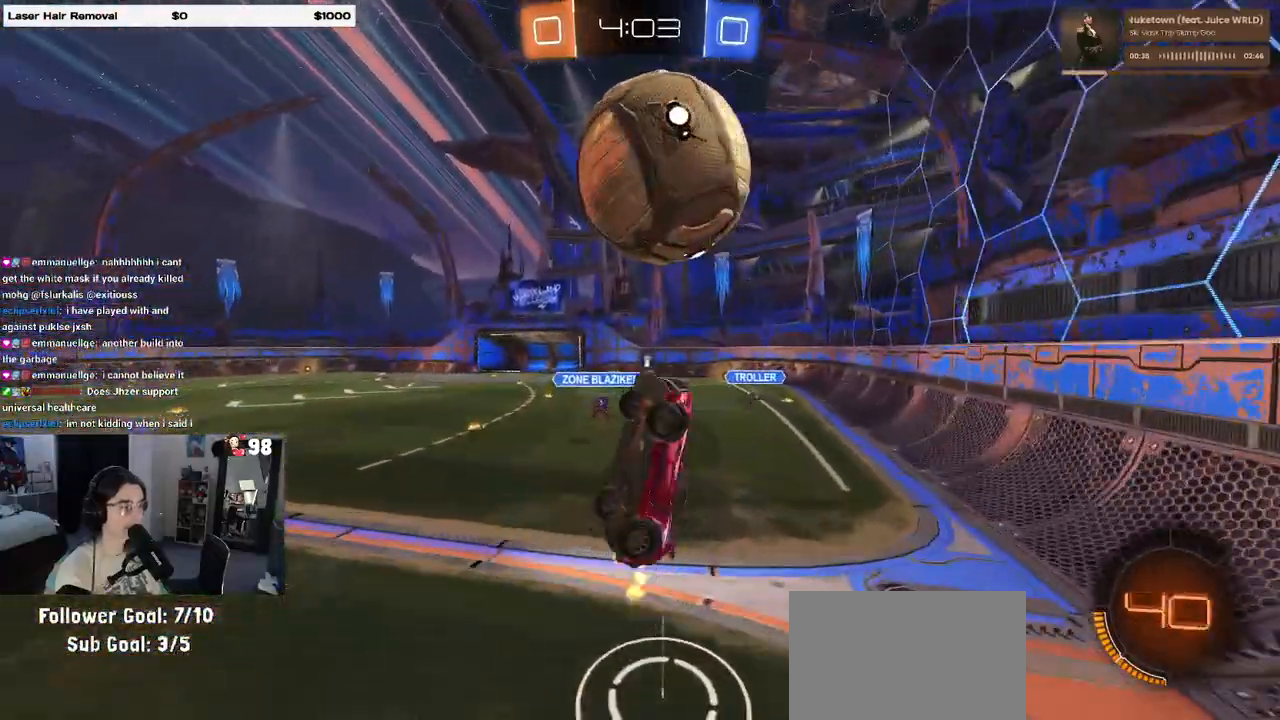
{"buttons": ["R1"], "left_stick": "down", "right_stick": "center", "events": [[50, "L1", "up"], [200, "R1", "down"], [467, "left_stick", "down"]]}
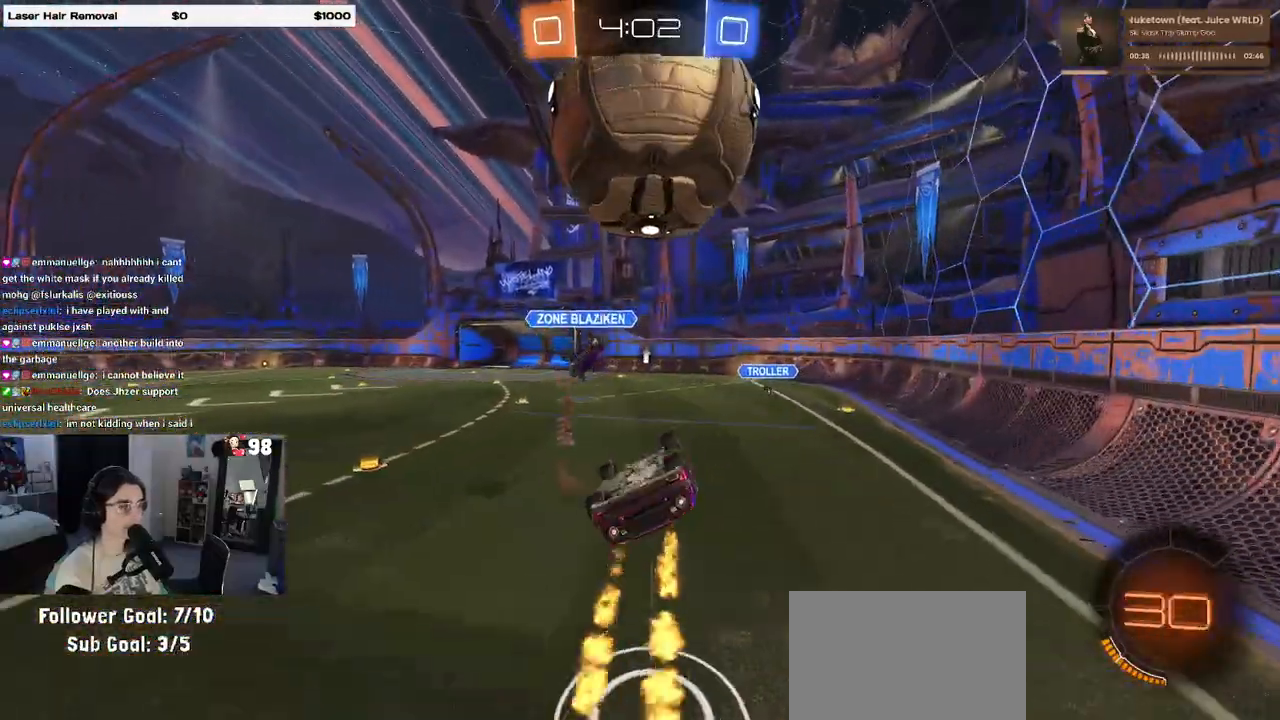
{"buttons": [], "left_stick": "down-right", "right_stick": "center", "events": [[233, "R1", "up"], [317, "left_stick", "down-left"], [333, "SQUARE", "down"], [433, "SQUARE", "up"], [467, "left_stick", "down-right"]]}
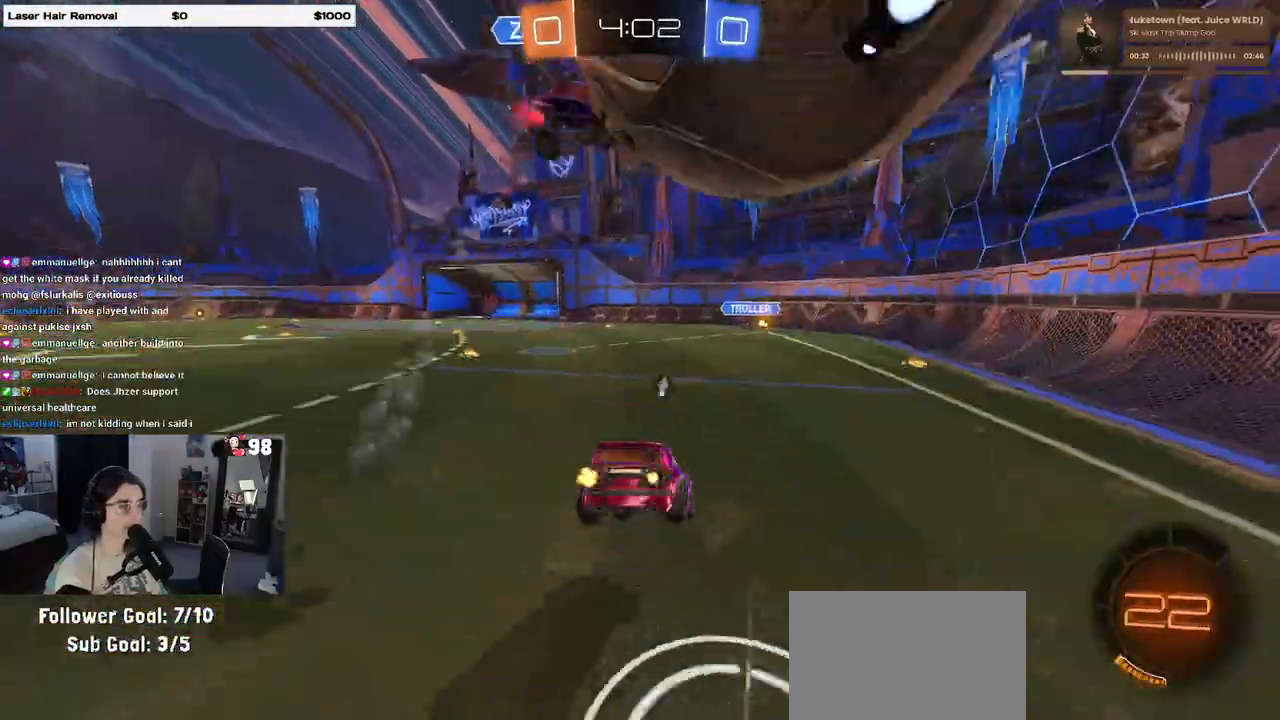
{"buttons": [], "left_stick": "left", "right_stick": "center", "events": [[67, "left_stick", "center"], [133, "left_stick", "right"], [350, "TRIANGLE", "down"], [483, "left_stick", "left"], [500, "TRIANGLE", "up"]]}
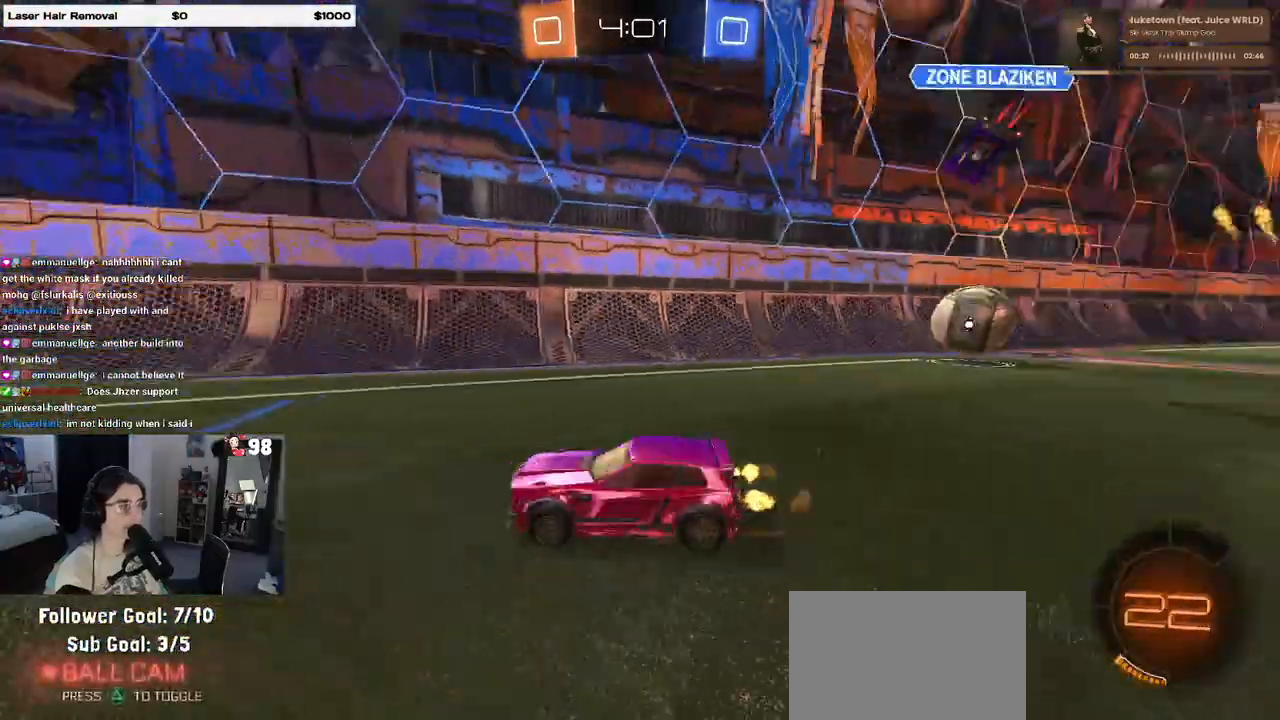
{"buttons": [], "left_stick": "left", "right_stick": "center", "events": [[117, "SQUARE", "down"], [217, "SQUARE", "up"]]}
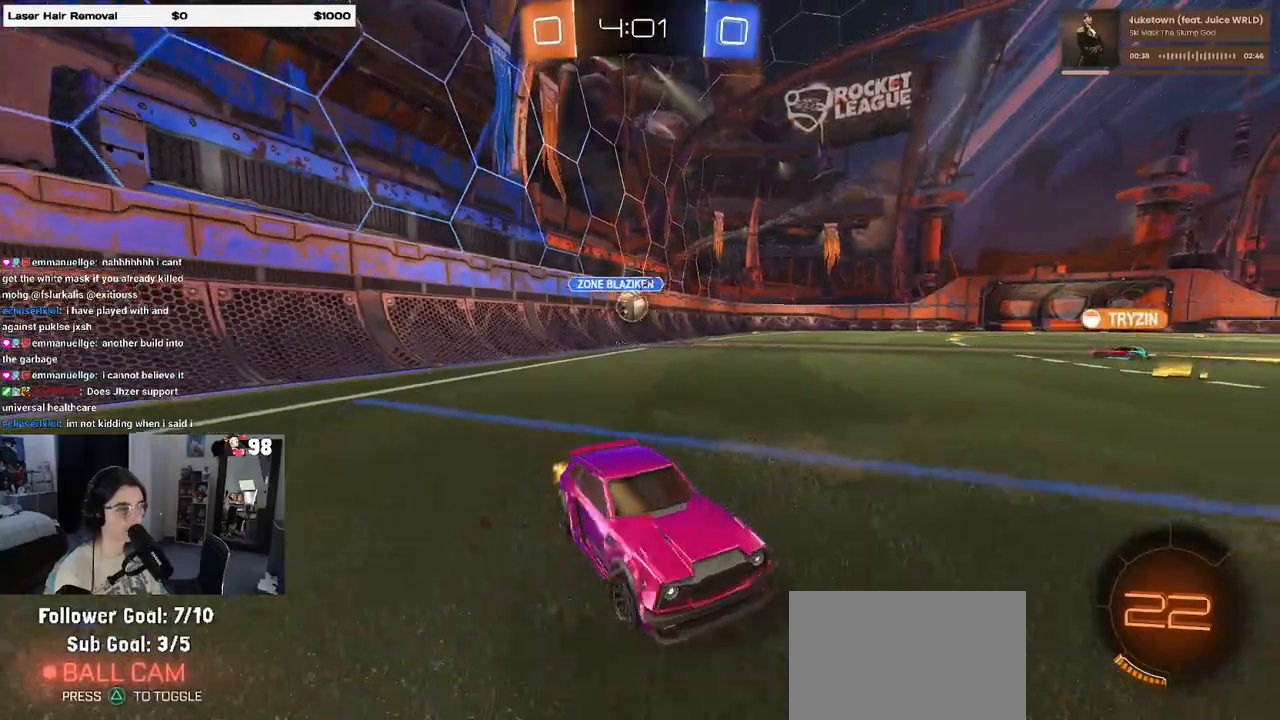
{"buttons": ["R1"], "left_stick": "left", "right_stick": "center", "events": [[333, "R1", "down"]]}